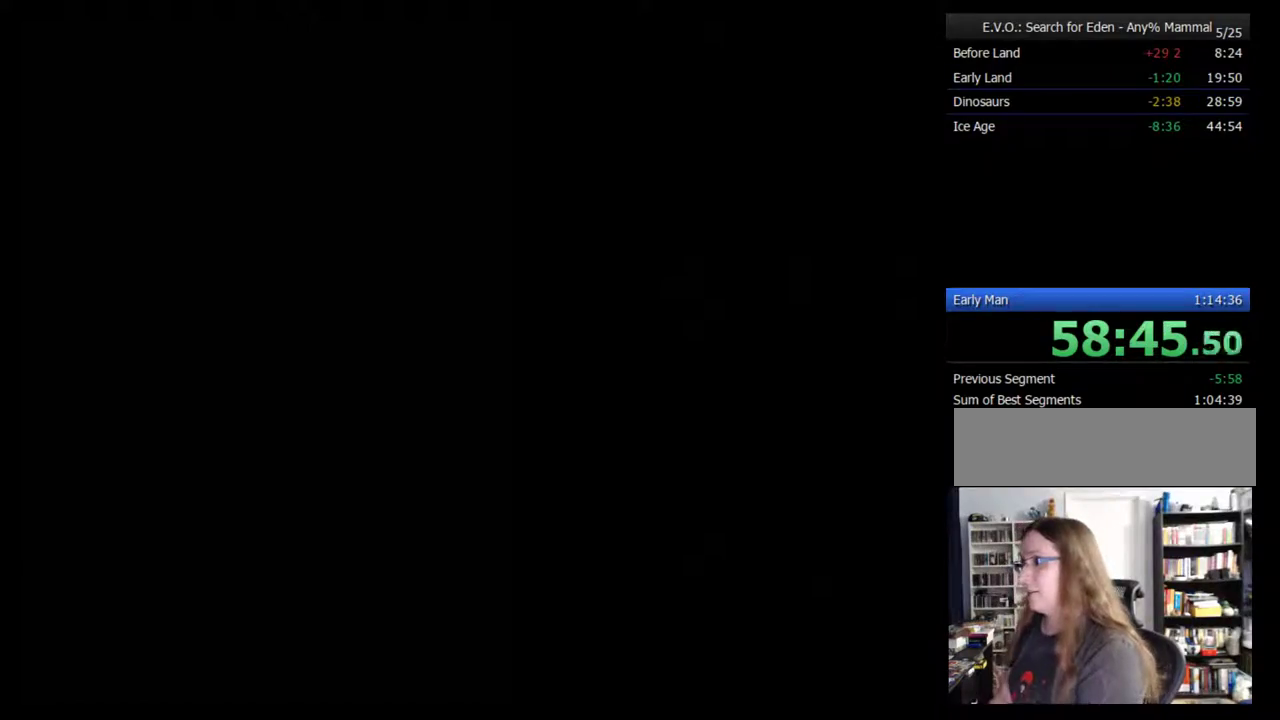
Gameplay with a controller (Nintendo layout); each line is a JSON object with the inputs held at the frame after it. "events" lists button and stick changes between this image and that frame as [ms after this image, input, new state], when the widget could be followed in between. Not read: B L3 R3.
{"buttons": [], "events": []}
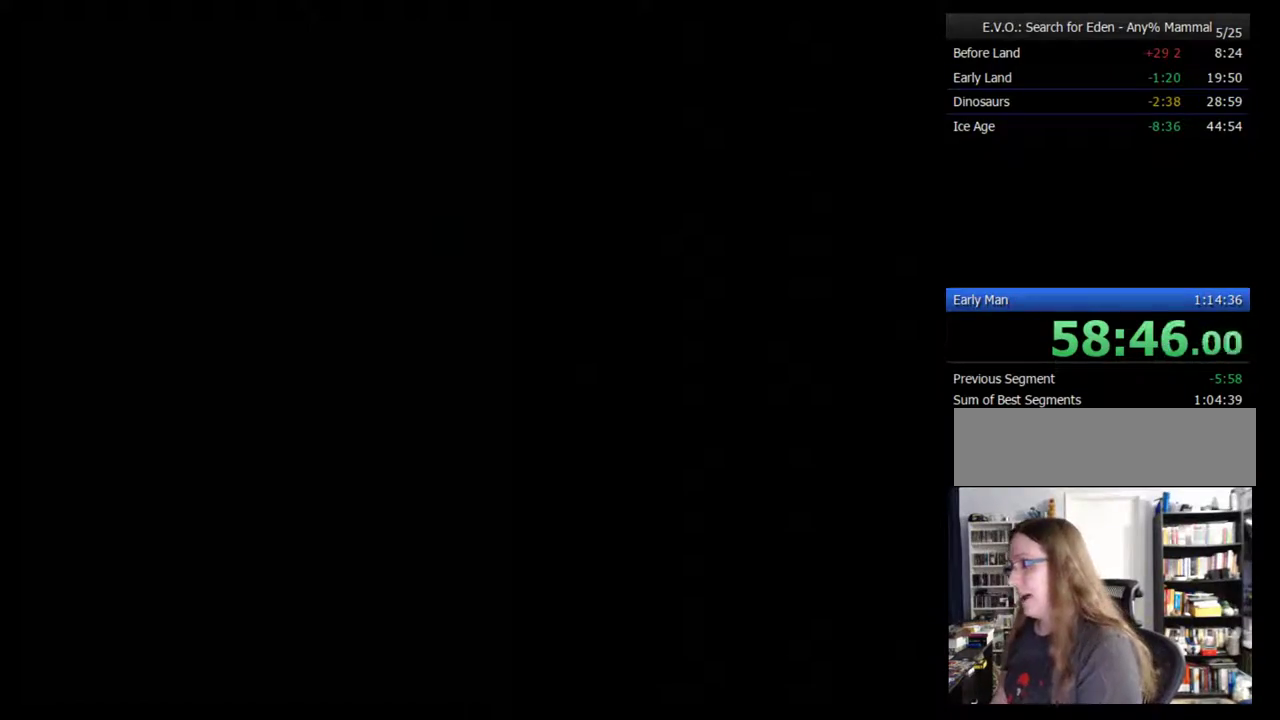
{"buttons": [], "events": []}
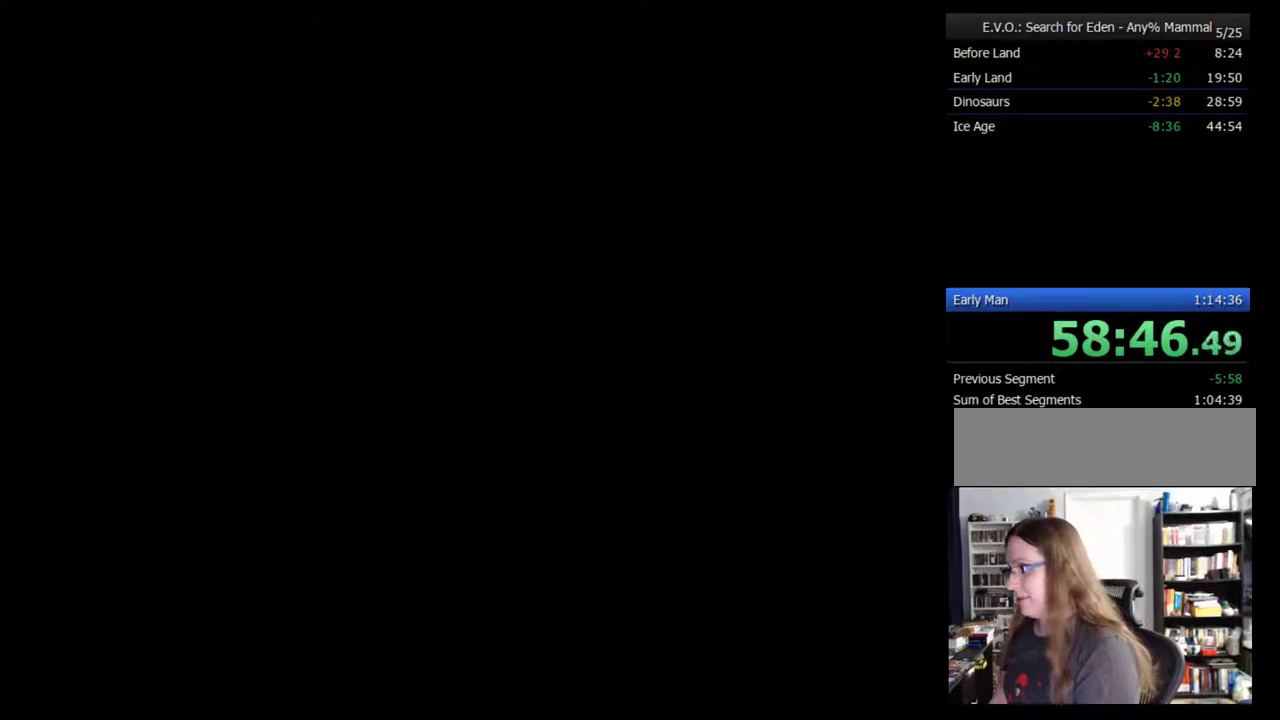
{"buttons": [], "events": []}
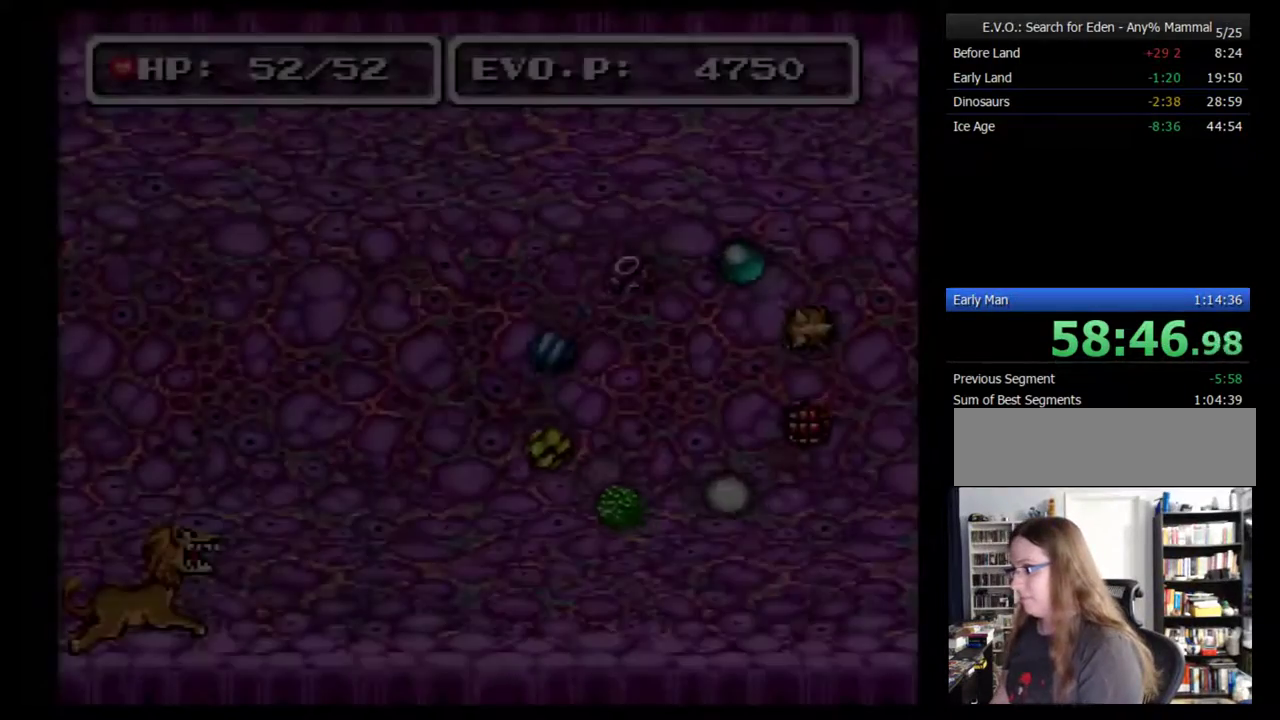
{"buttons": ["DPAD_RIGHT"], "events": [[267, "DPAD_RIGHT", "down"]]}
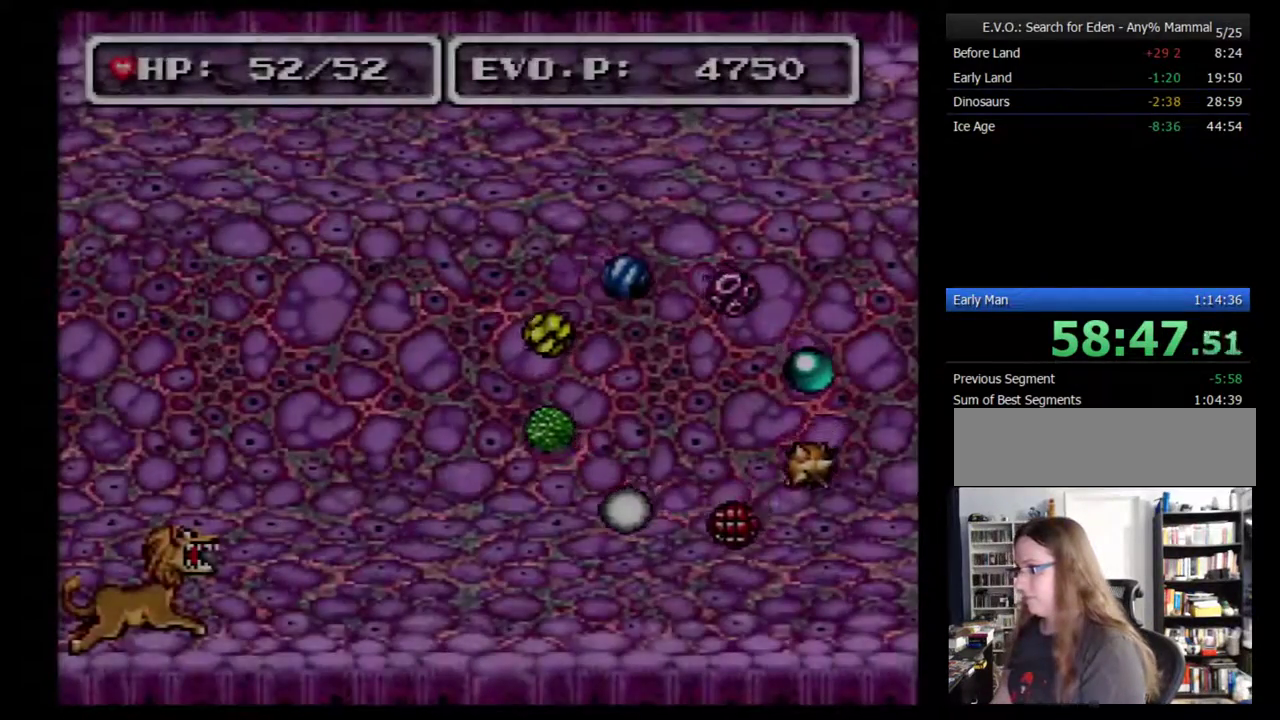
{"buttons": ["DPAD_RIGHT"], "events": []}
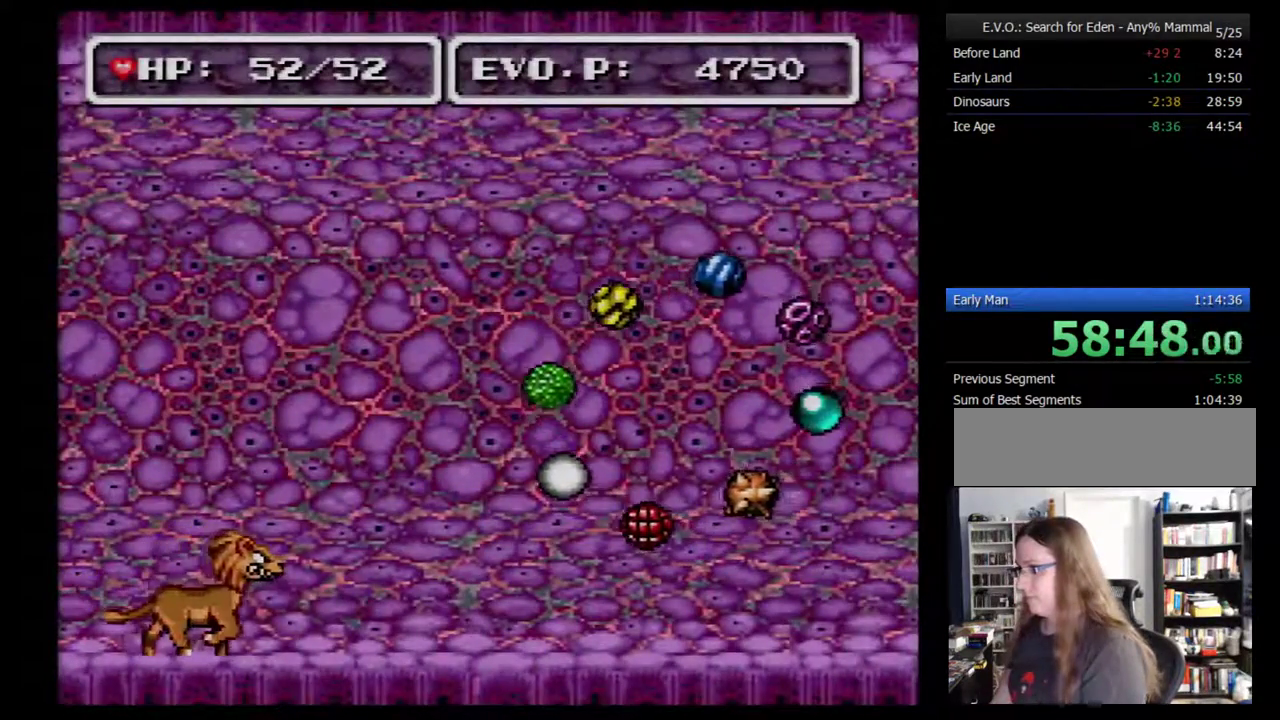
{"buttons": ["DPAD_RIGHT"], "events": []}
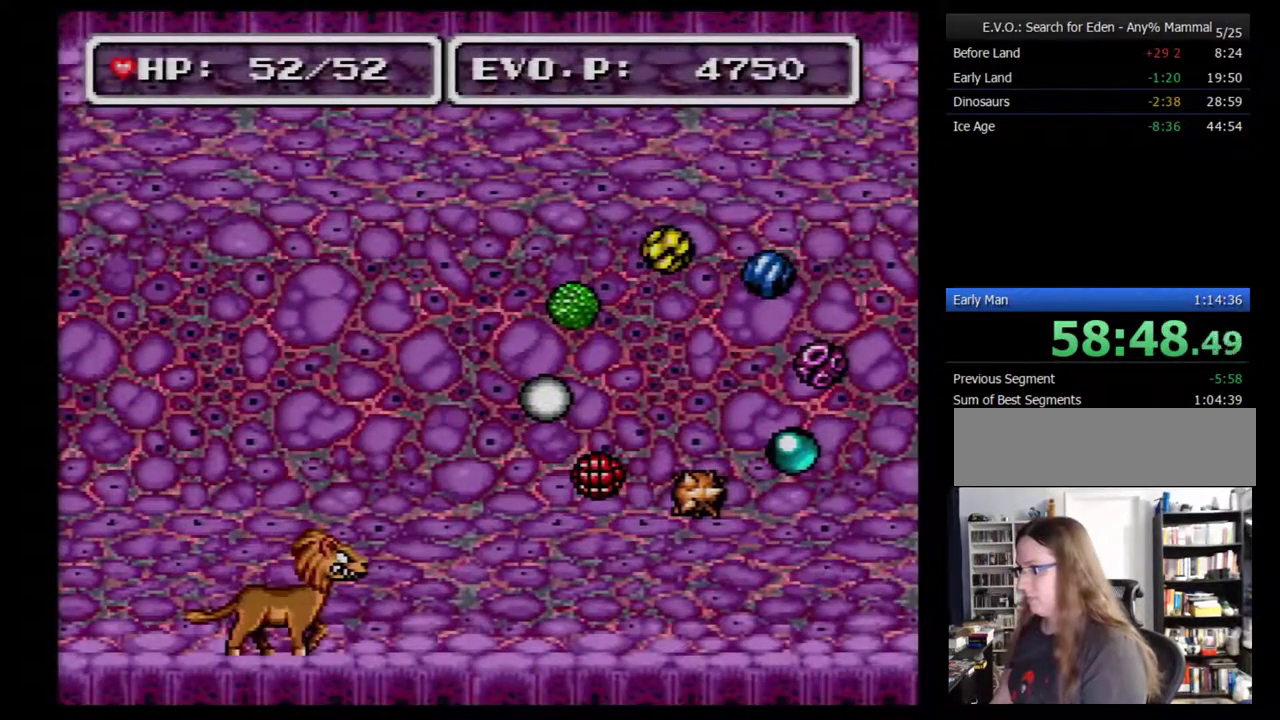
{"buttons": [], "events": [[183, "DPAD_RIGHT", "up"]]}